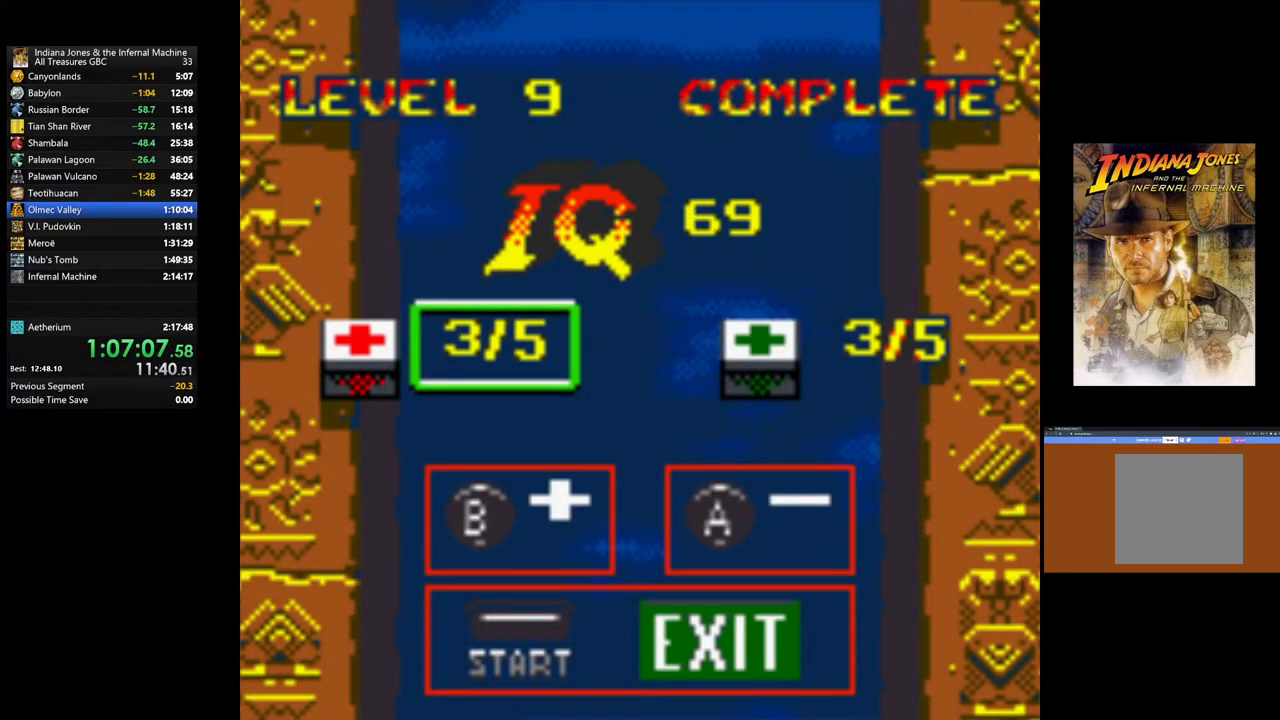
Gameplay with a controller (Xbox layout); each line is a JSON object with the inputs held at the frame after it. "events" lists button and stick changes between this image and that frame as [ms after this image, input, new state], when the widget could be followed in between.
{"buttons": [], "left_stick": "center", "right_stick": "center", "events": [[100, "B", "up"], [183, "B", "down"], [283, "B", "up"], [350, "B", "down"], [433, "B", "up"]]}
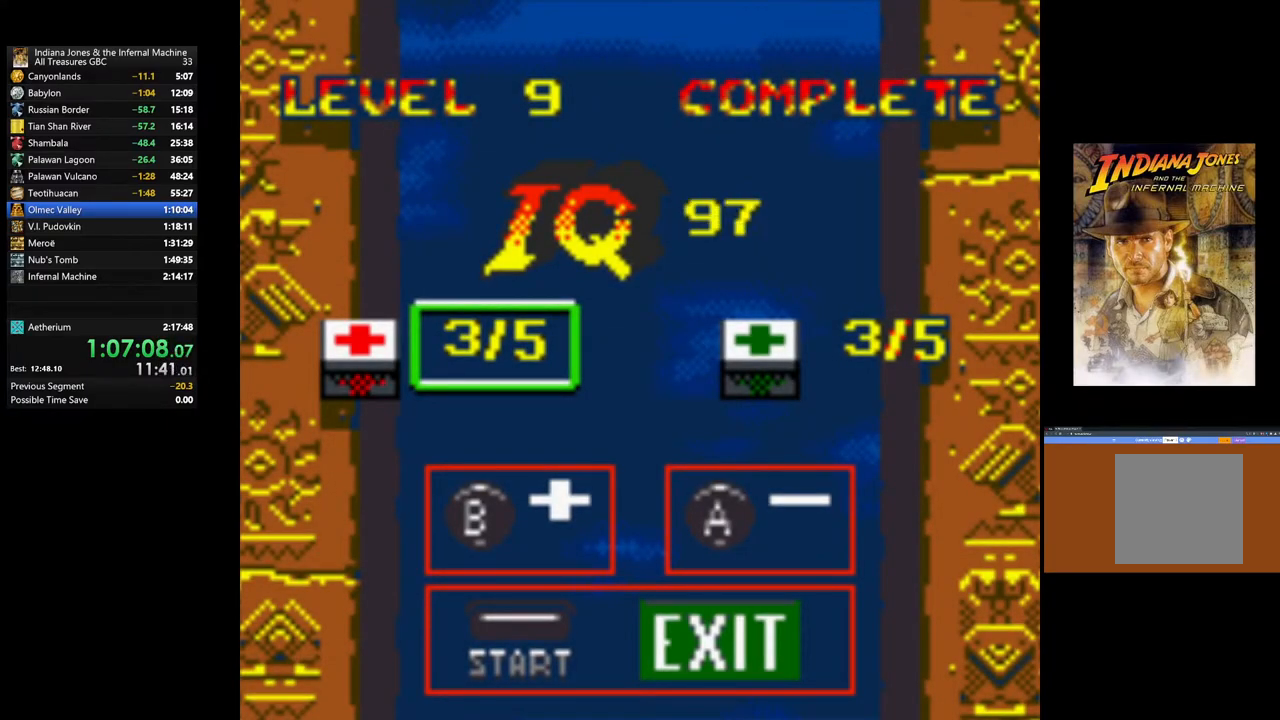
{"buttons": [], "left_stick": "center", "right_stick": "center", "events": [[33, "B", "down"], [117, "B", "up"], [183, "B", "down"], [283, "B", "up"], [383, "B", "down"], [450, "B", "up"]]}
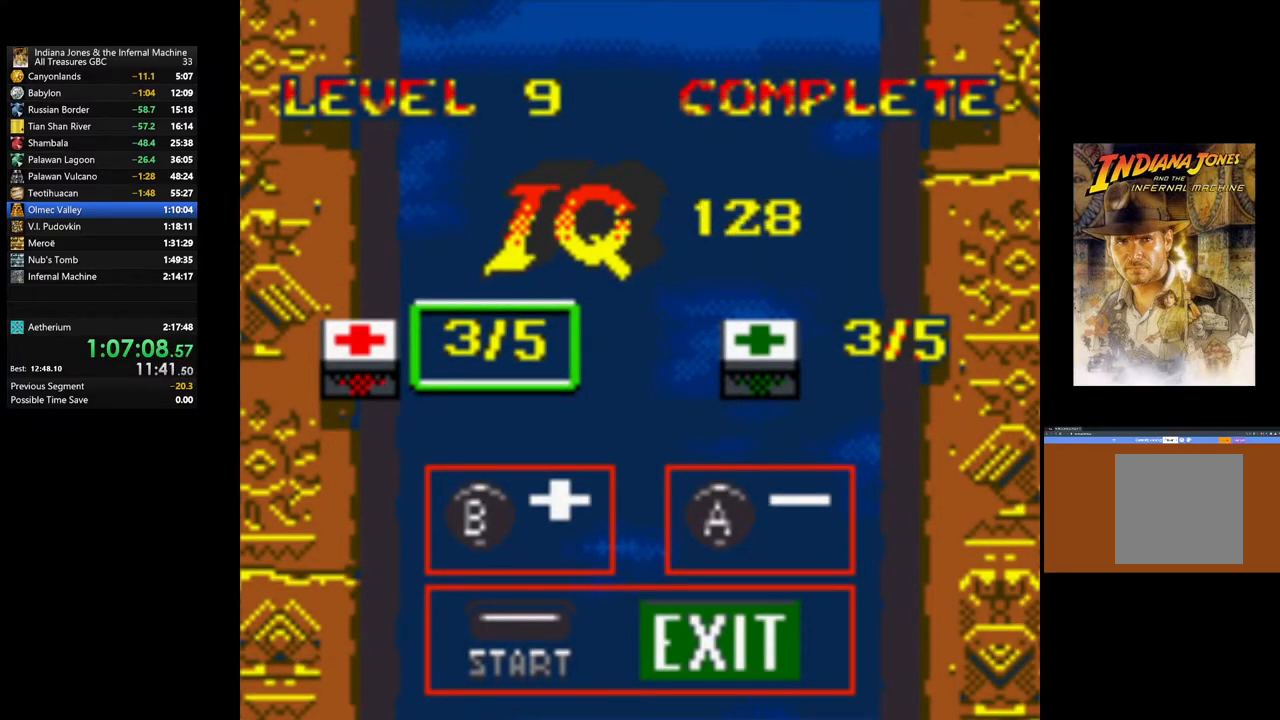
{"buttons": [], "left_stick": "center", "right_stick": "center", "events": [[33, "B", "down"], [117, "B", "up"], [183, "B", "down"], [283, "B", "up"], [400, "B", "down"], [483, "B", "up"]]}
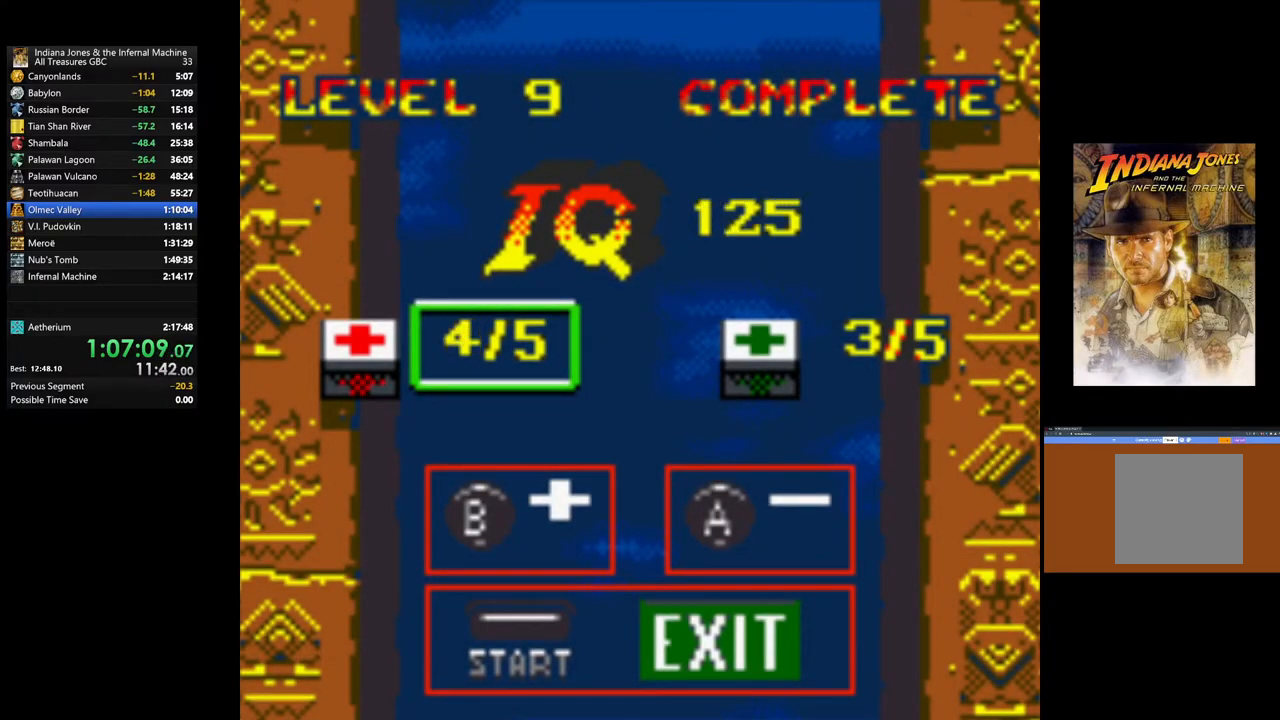
{"buttons": ["B"], "left_stick": "center", "right_stick": "center", "events": [[67, "B", "down"], [150, "B", "up"], [233, "B", "down"], [283, "DPAD_RIGHT", "down"], [333, "B", "up"], [400, "DPAD_RIGHT", "up"], [417, "B", "down"]]}
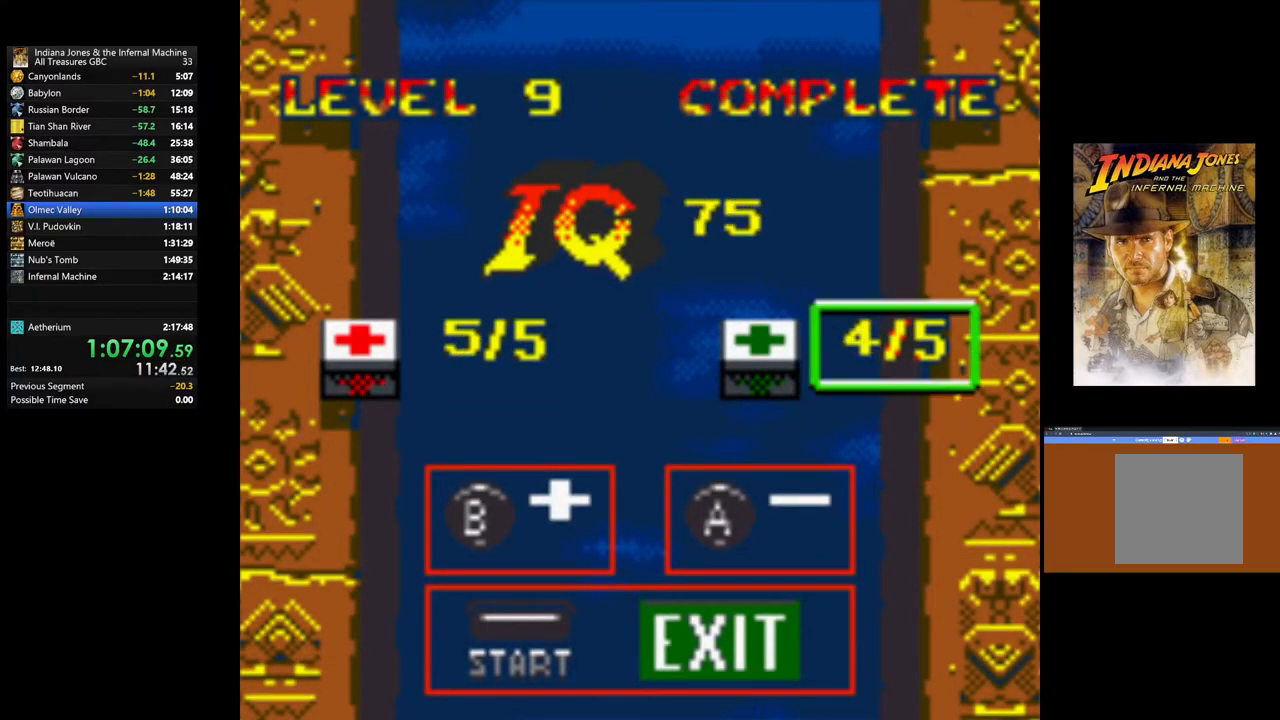
{"buttons": ["START"], "left_stick": "center", "right_stick": "center", "events": [[17, "B", "up"], [83, "B", "down"], [200, "B", "up"], [233, "B", "down"], [333, "B", "up"], [450, "START", "down"]]}
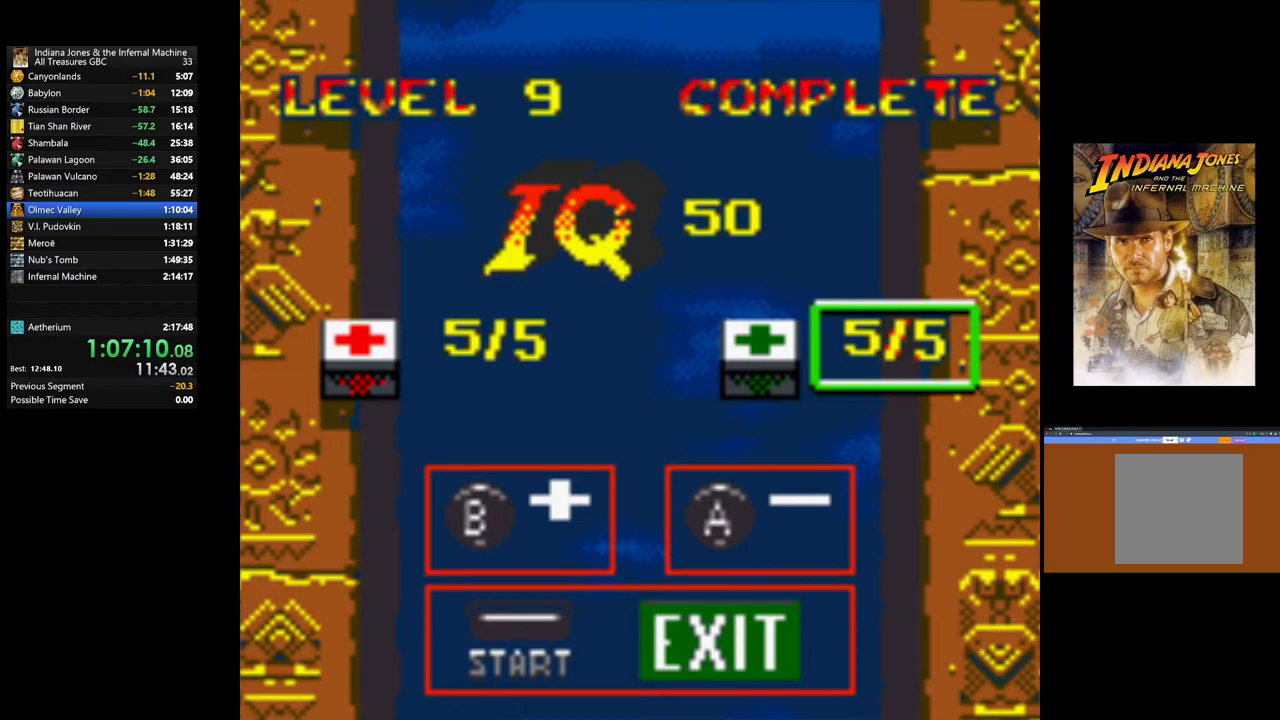
{"buttons": [], "left_stick": "center", "right_stick": "center", "events": [[133, "START", "up"], [200, "START", "down"], [317, "START", "up"], [383, "START", "down"], [483, "START", "up"]]}
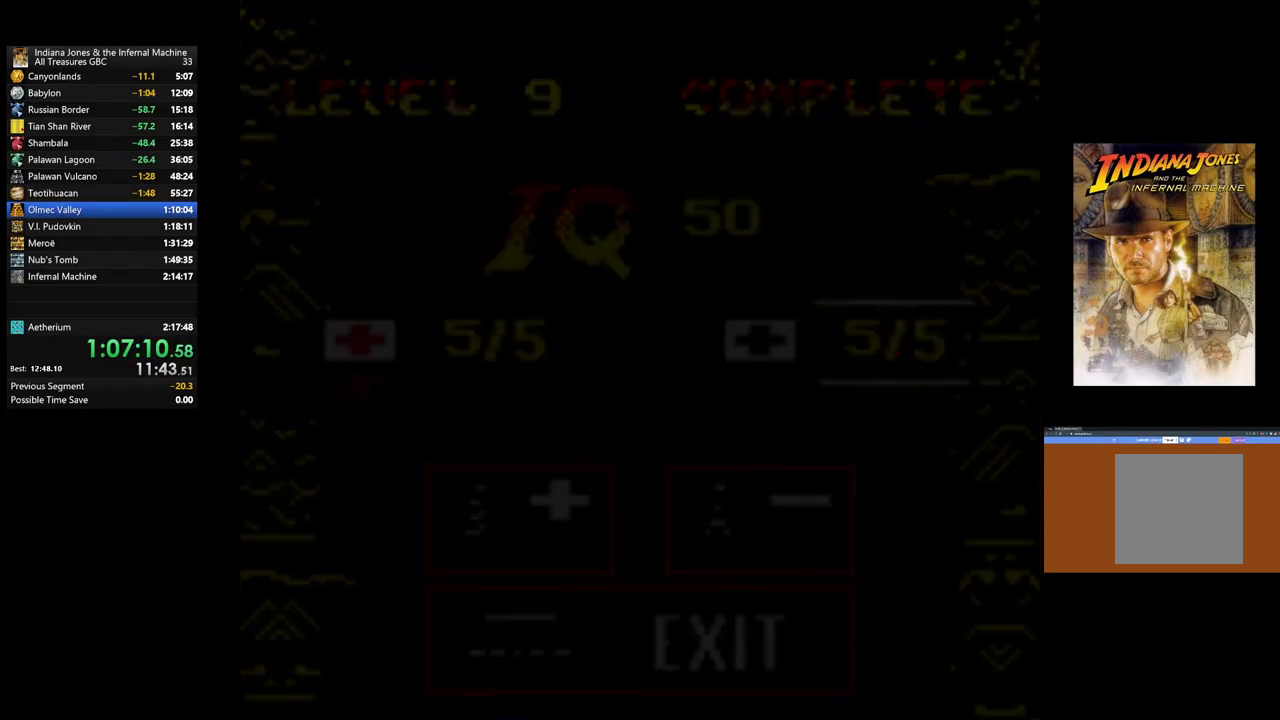
{"buttons": ["START"], "left_stick": "center", "right_stick": "center", "events": [[83, "START", "down"], [167, "START", "up"], [250, "START", "down"], [367, "START", "up"], [450, "START", "down"]]}
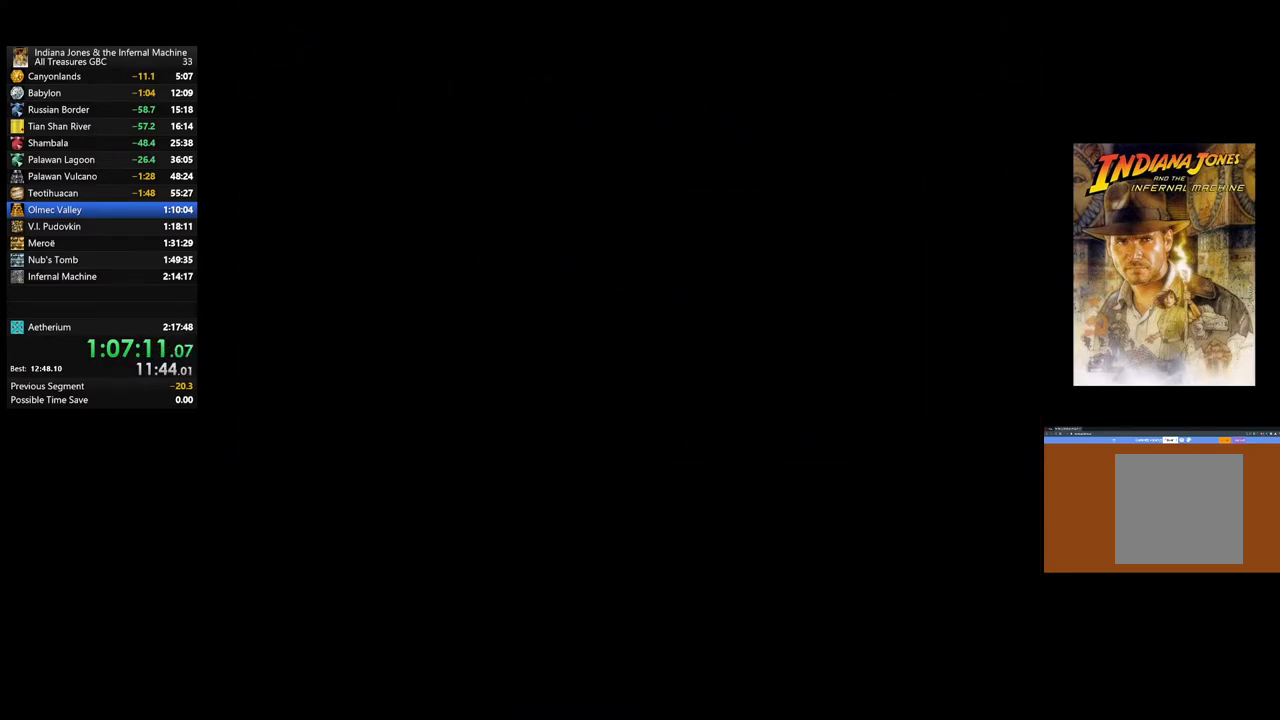
{"buttons": [], "left_stick": "center", "right_stick": "center", "events": [[50, "START", "up"], [150, "START", "down"], [233, "START", "up"], [333, "START", "down"], [417, "START", "up"]]}
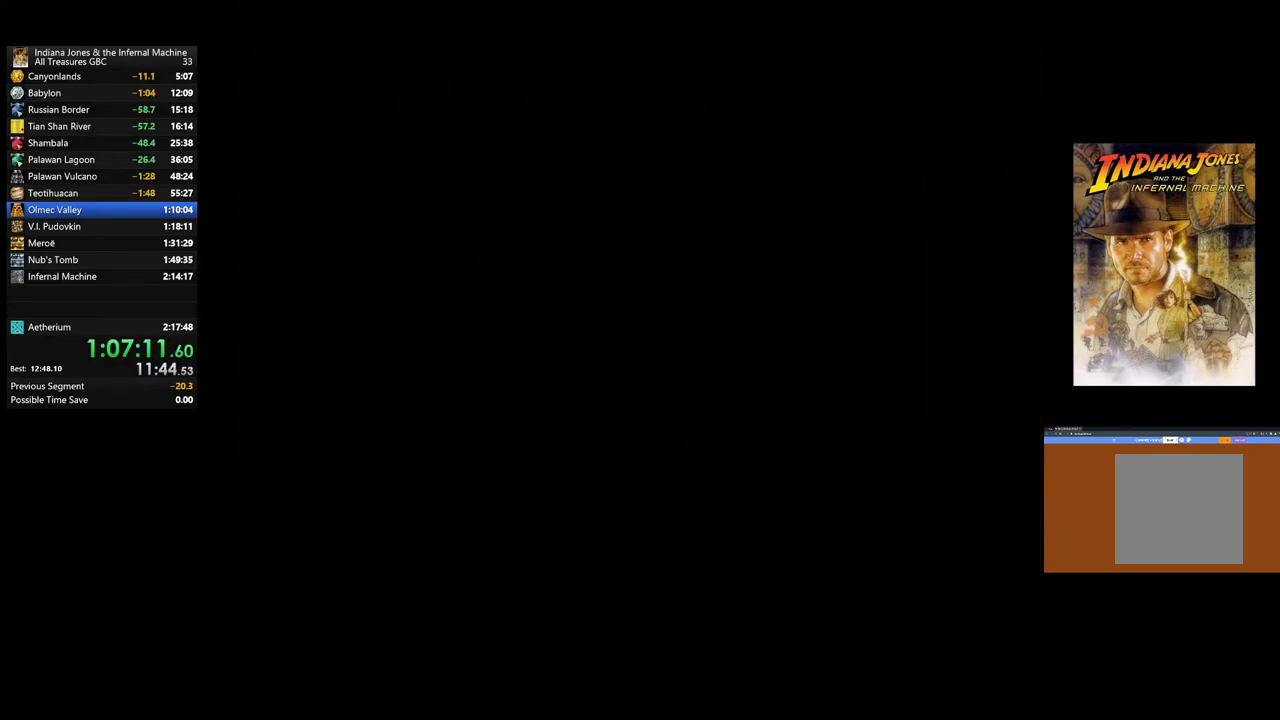
{"buttons": [], "left_stick": "center", "right_stick": "center", "events": [[17, "START", "down"], [117, "START", "up"], [233, "START", "down"], [300, "START", "up"], [400, "START", "down"], [483, "START", "up"]]}
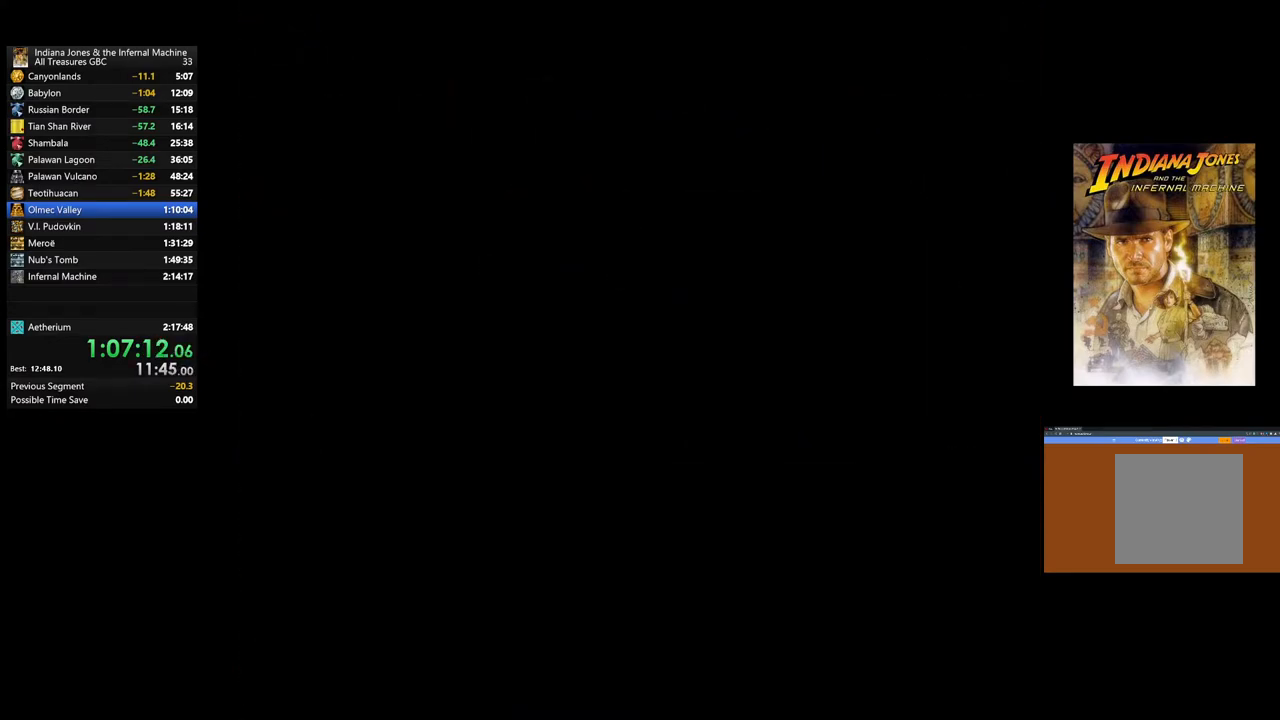
{"buttons": [], "left_stick": "center", "right_stick": "center", "events": [[83, "START", "down"], [183, "START", "up"], [283, "START", "down"], [383, "START", "up"]]}
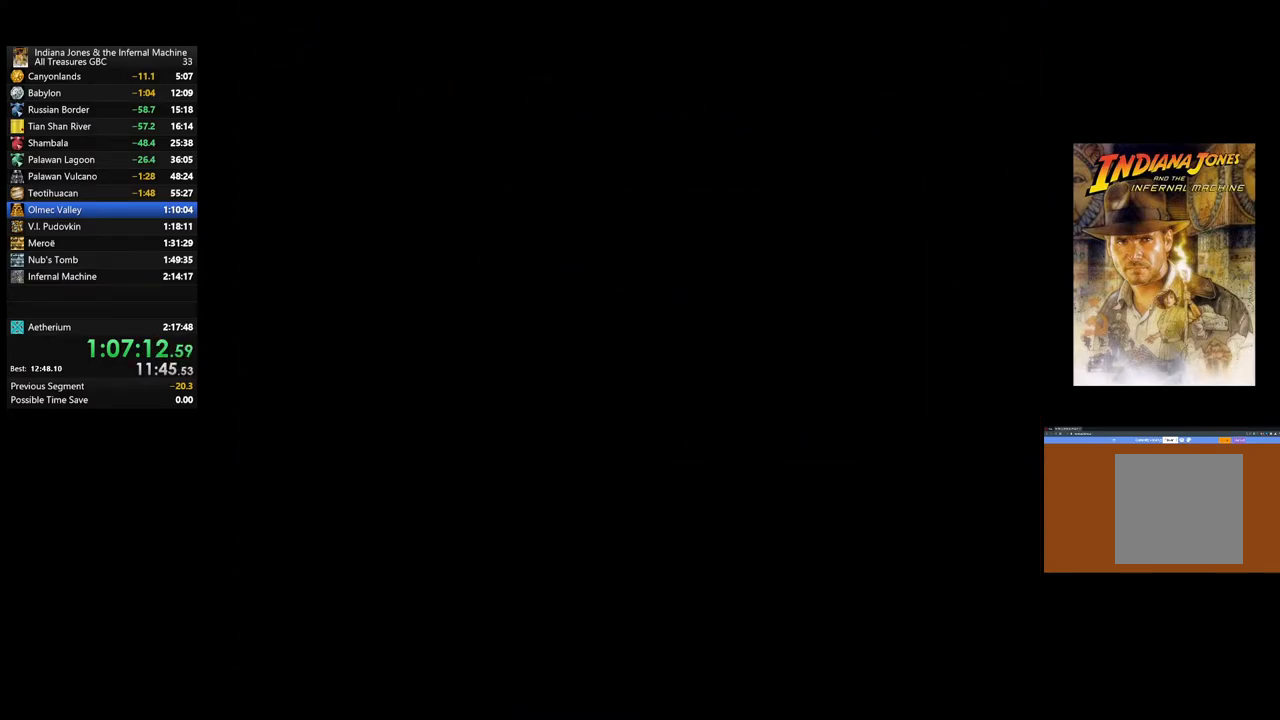
{"buttons": [], "left_stick": "center", "right_stick": "center", "events": [[17, "START", "down"], [67, "START", "up"], [183, "START", "down"], [267, "START", "up"], [367, "START", "down"], [450, "START", "up"]]}
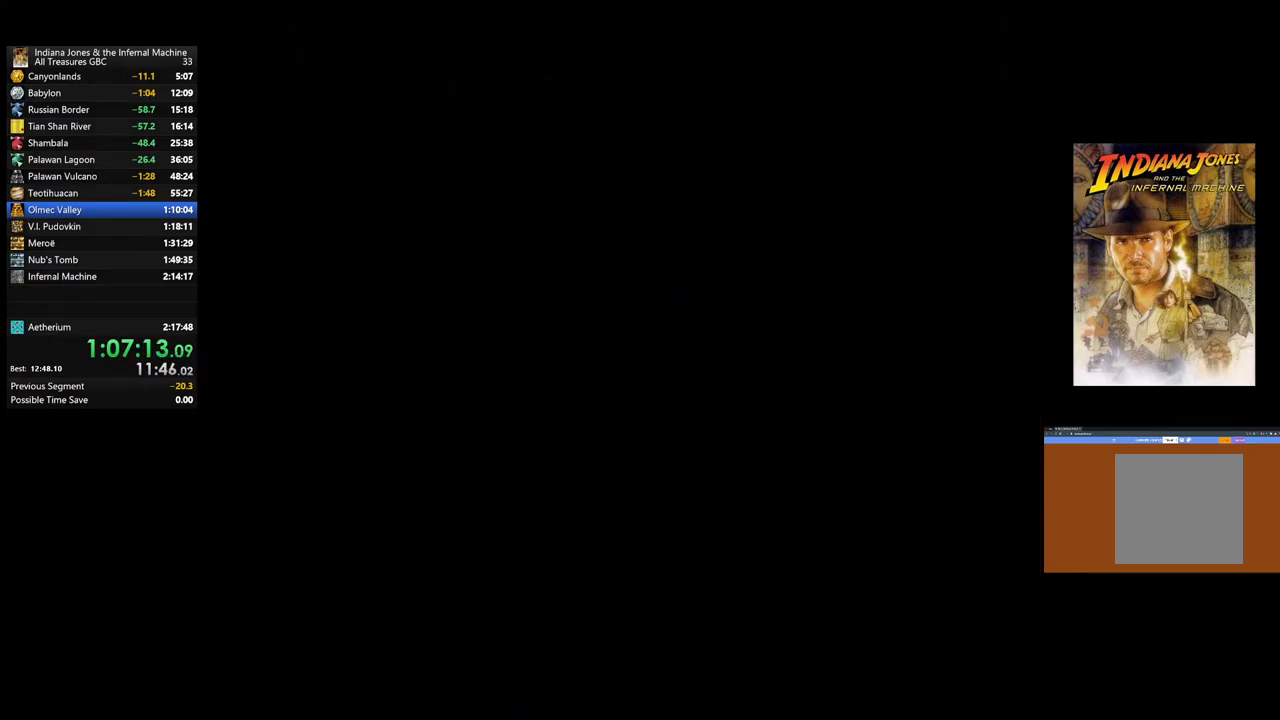
{"buttons": ["START"], "left_stick": "center", "right_stick": "center", "events": [[50, "START", "down"], [133, "START", "up"], [250, "START", "down"], [350, "START", "up"], [450, "START", "down"]]}
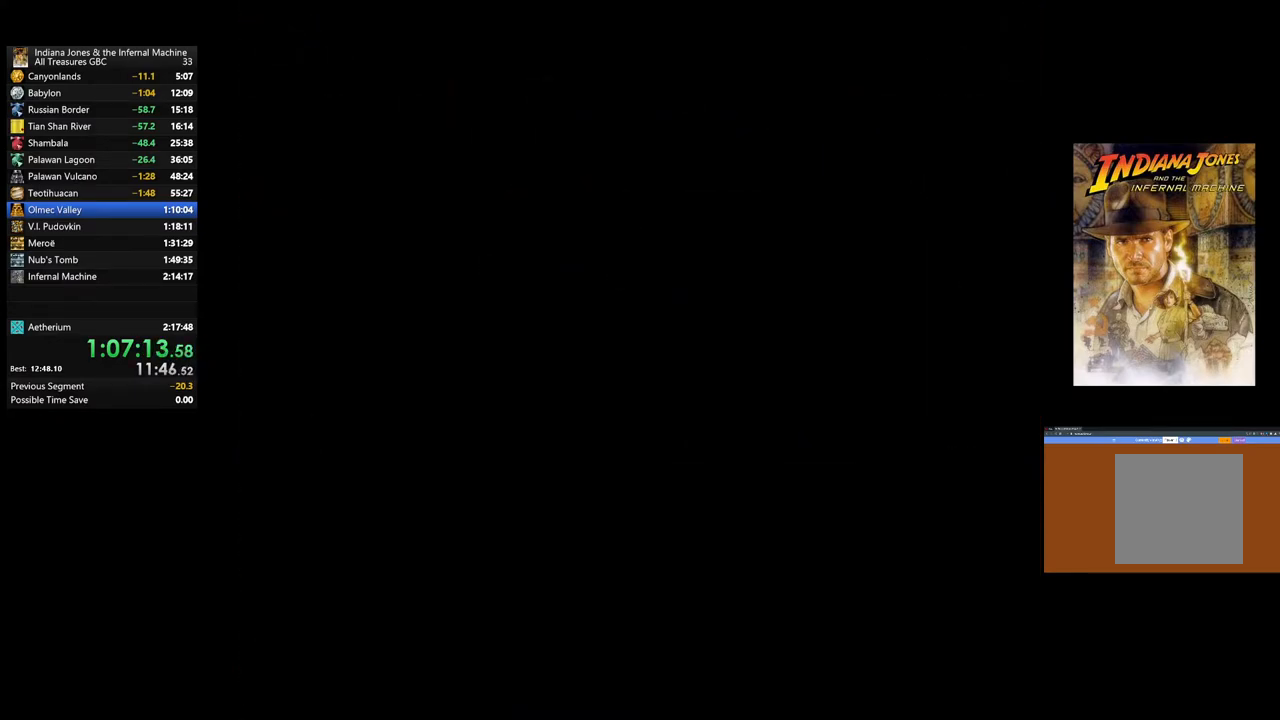
{"buttons": [], "left_stick": "center", "right_stick": "center", "events": [[33, "START", "up"], [133, "START", "down"], [217, "START", "up"], [317, "START", "down"], [417, "START", "up"]]}
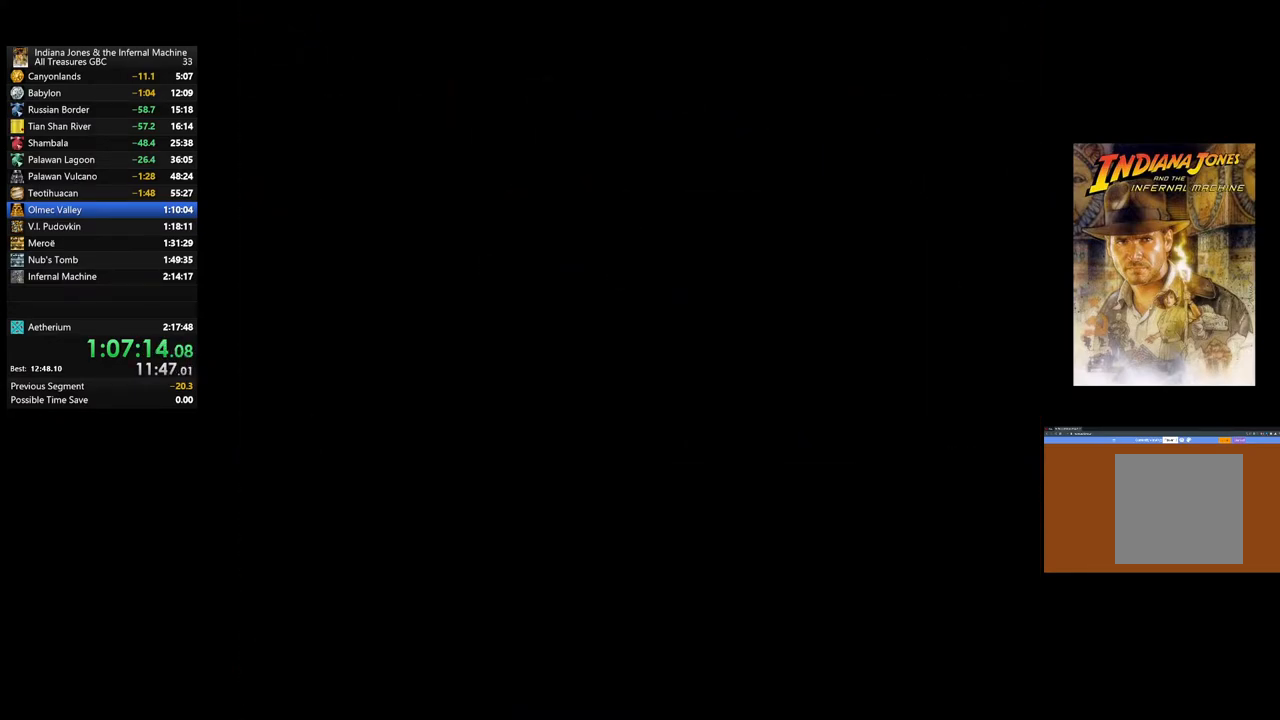
{"buttons": [], "left_stick": "center", "right_stick": "center", "events": [[17, "START", "down"], [67, "START", "up"], [183, "START", "down"], [283, "START", "up"], [383, "START", "down"], [467, "START", "up"]]}
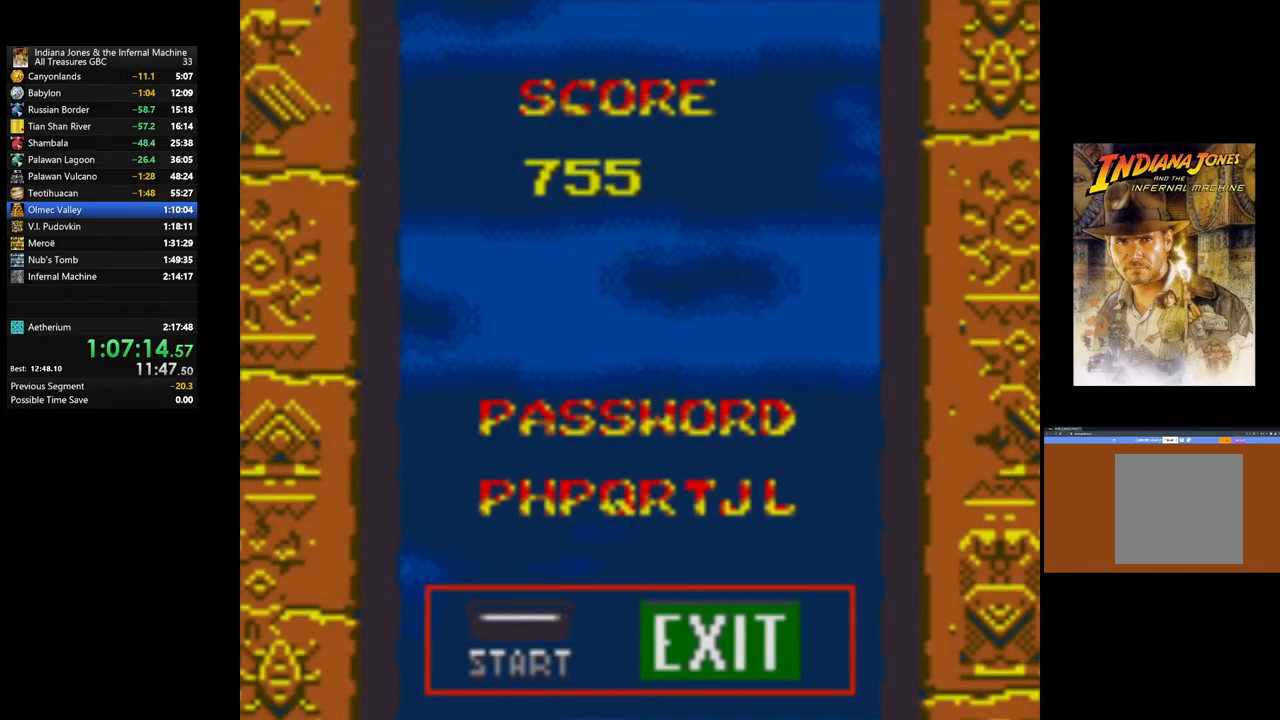
{"buttons": [], "left_stick": "center", "right_stick": "center", "events": [[50, "START", "down"], [133, "START", "up"], [217, "START", "down"], [300, "START", "up"], [383, "START", "down"], [450, "START", "up"]]}
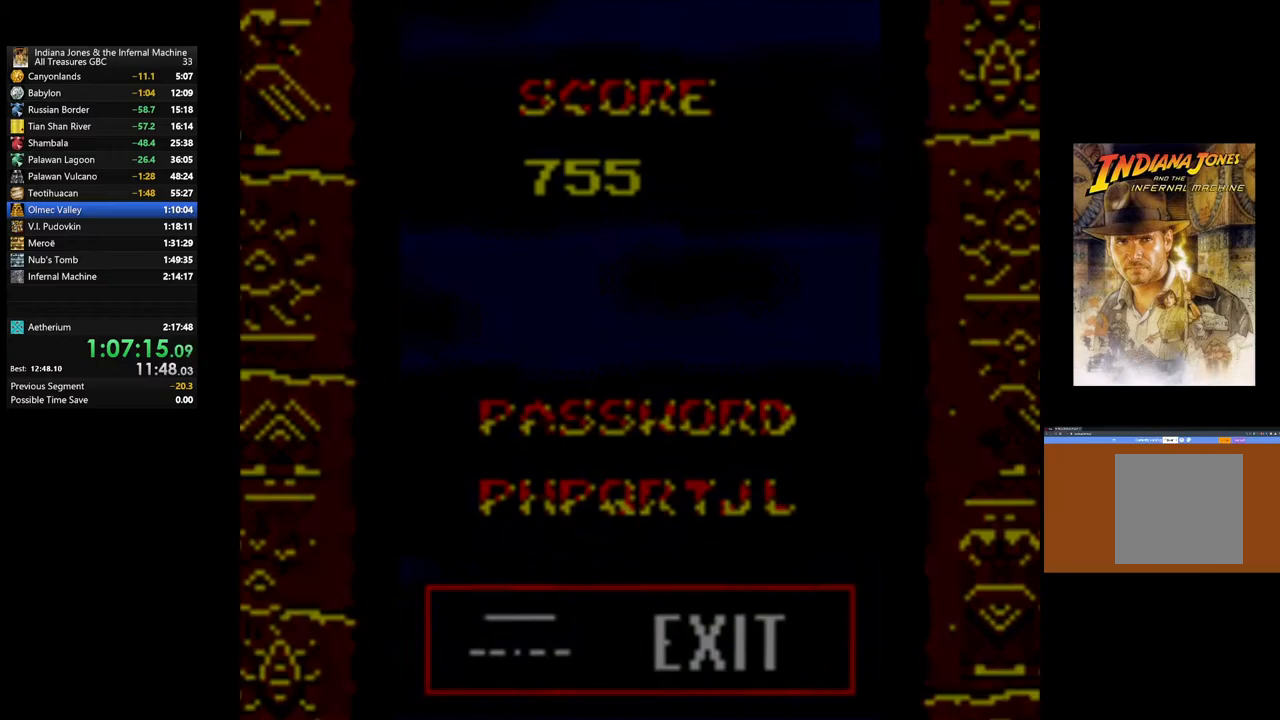
{"buttons": ["START"], "left_stick": "center", "right_stick": "center", "events": [[50, "START", "down"], [150, "START", "up"], [217, "START", "down"], [333, "START", "up"], [400, "START", "down"]]}
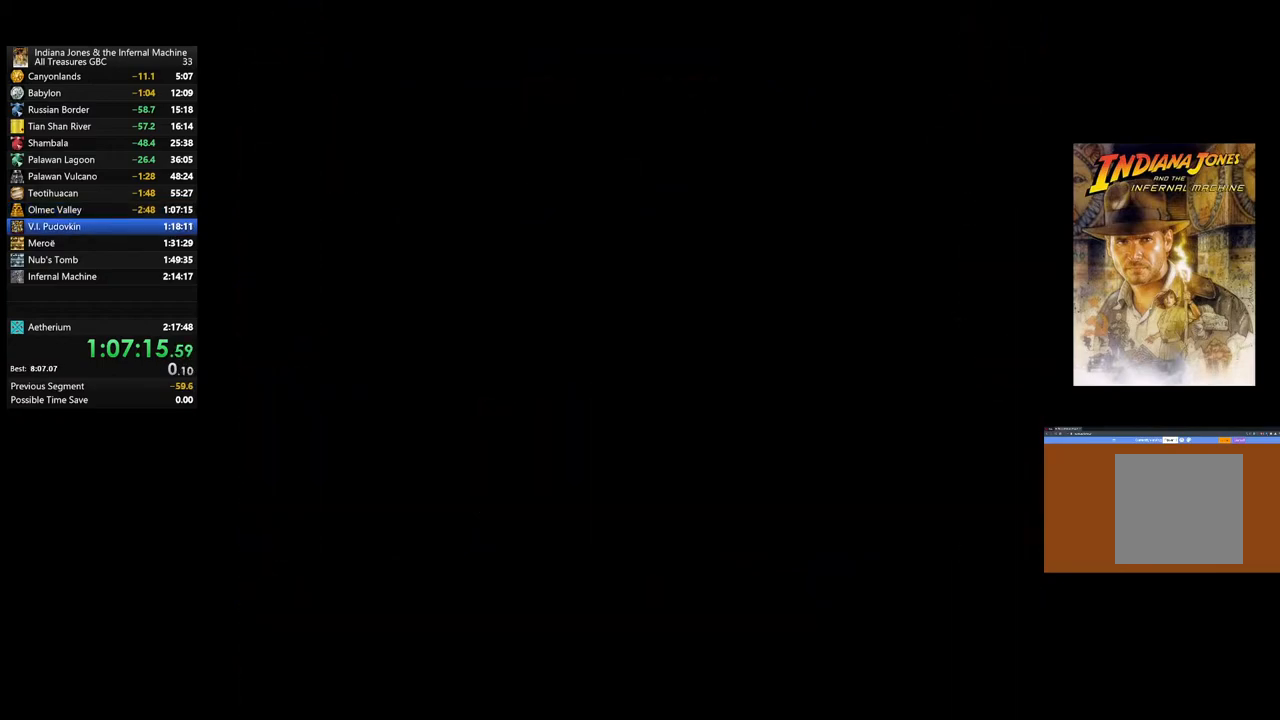
{"buttons": ["A"], "left_stick": "center", "right_stick": "center", "events": [[17, "START", "up"], [83, "START", "down"], [183, "START", "up"], [433, "A", "down"]]}
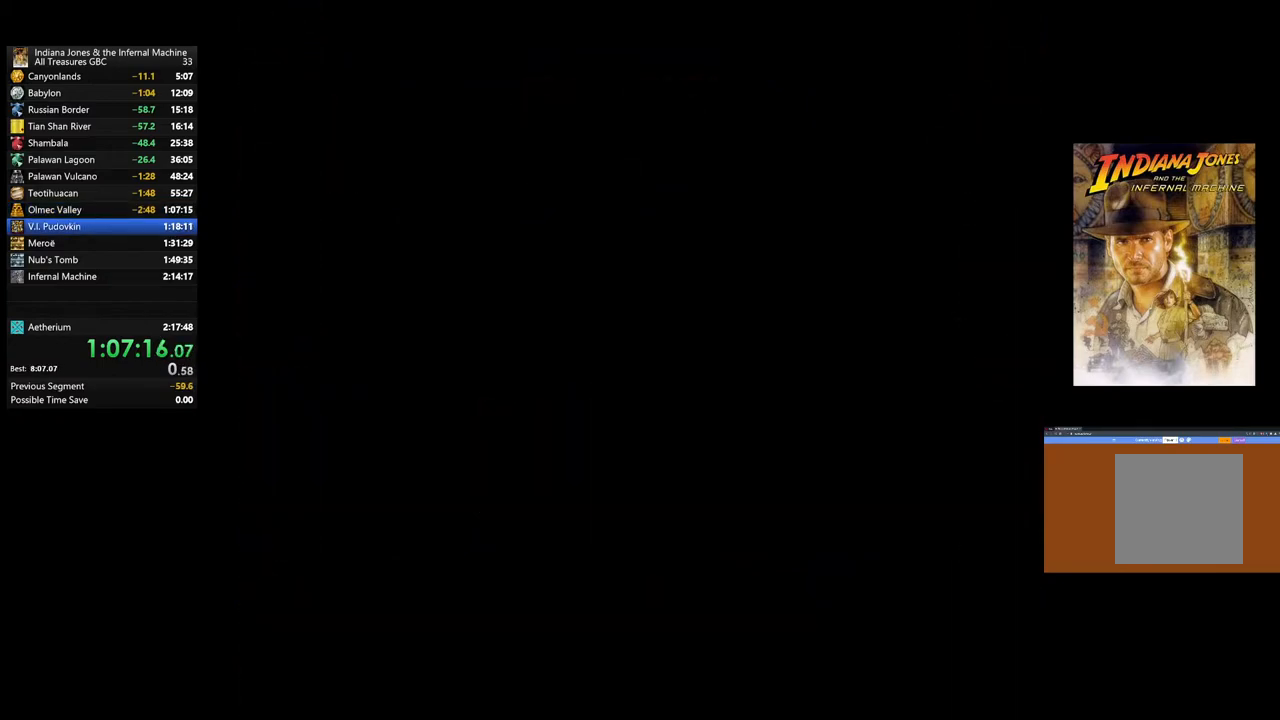
{"buttons": [], "left_stick": "center", "right_stick": "center", "events": [[67, "A", "up"], [167, "A", "down"], [267, "A", "up"], [367, "A", "down"], [450, "A", "up"]]}
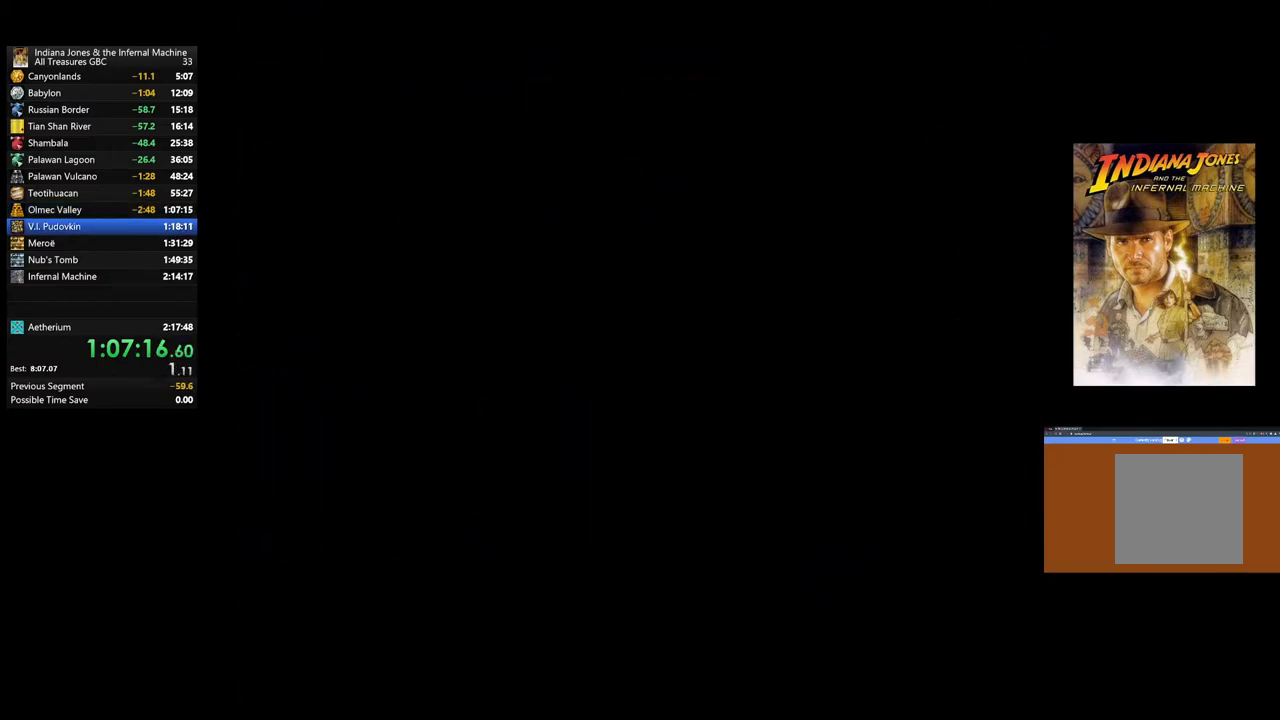
{"buttons": ["A"], "left_stick": "center", "right_stick": "center", "events": [[50, "A", "down"], [150, "A", "up"], [250, "A", "down"], [350, "A", "up"], [450, "A", "down"]]}
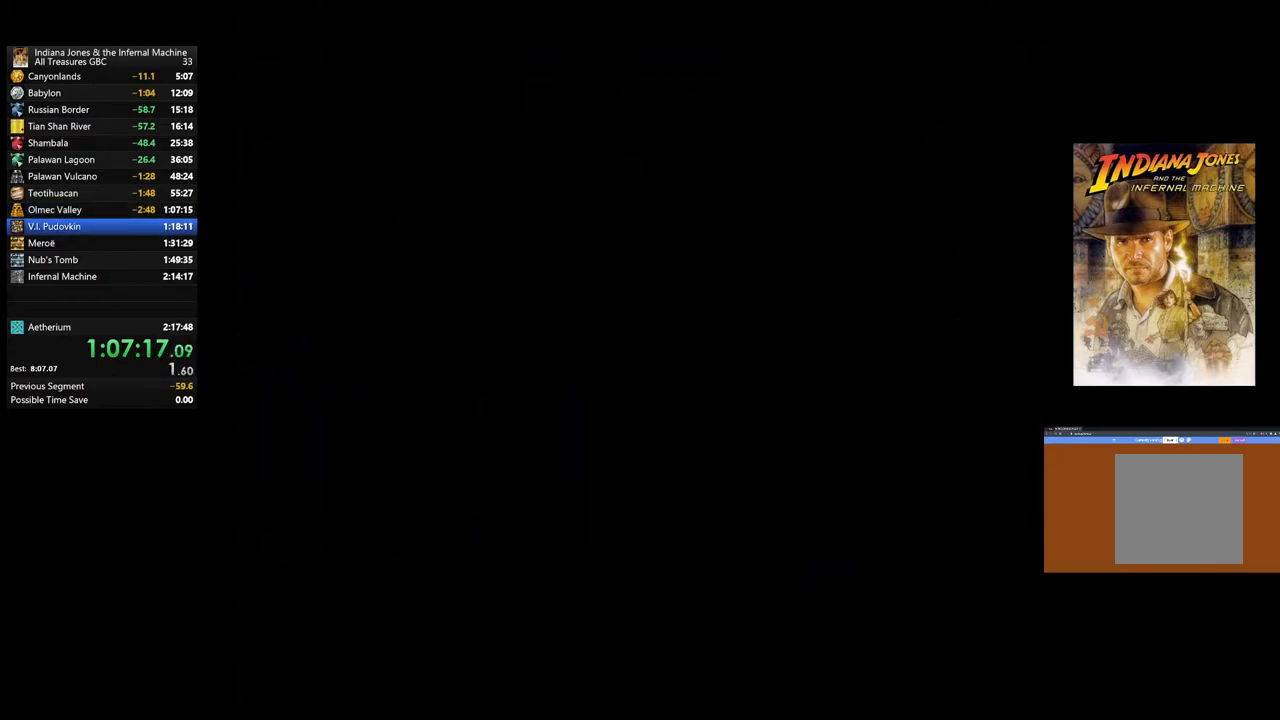
{"buttons": [], "left_stick": "center", "right_stick": "center", "events": [[50, "A", "up"], [150, "A", "down"], [250, "A", "up"], [350, "A", "down"], [450, "A", "up"]]}
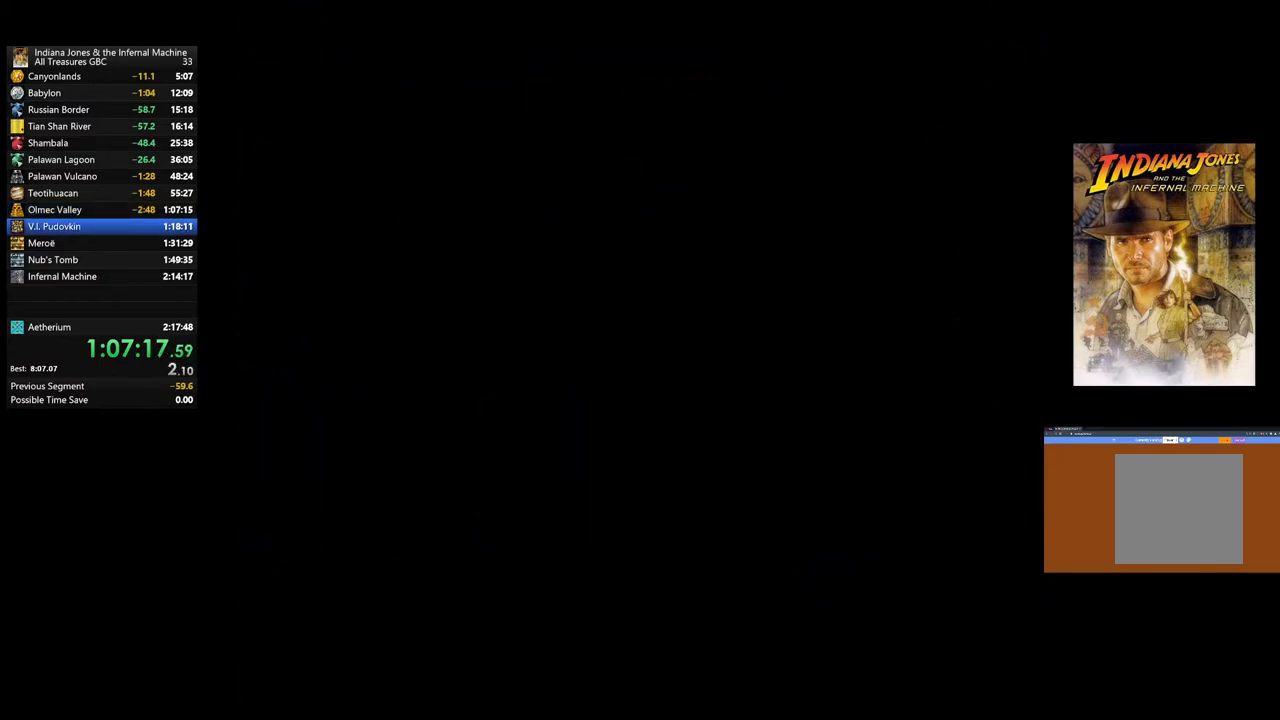
{"buttons": ["A"], "left_stick": "center", "right_stick": "center", "events": [[67, "A", "down"], [150, "A", "up"], [250, "A", "down"], [367, "A", "up"], [450, "A", "down"]]}
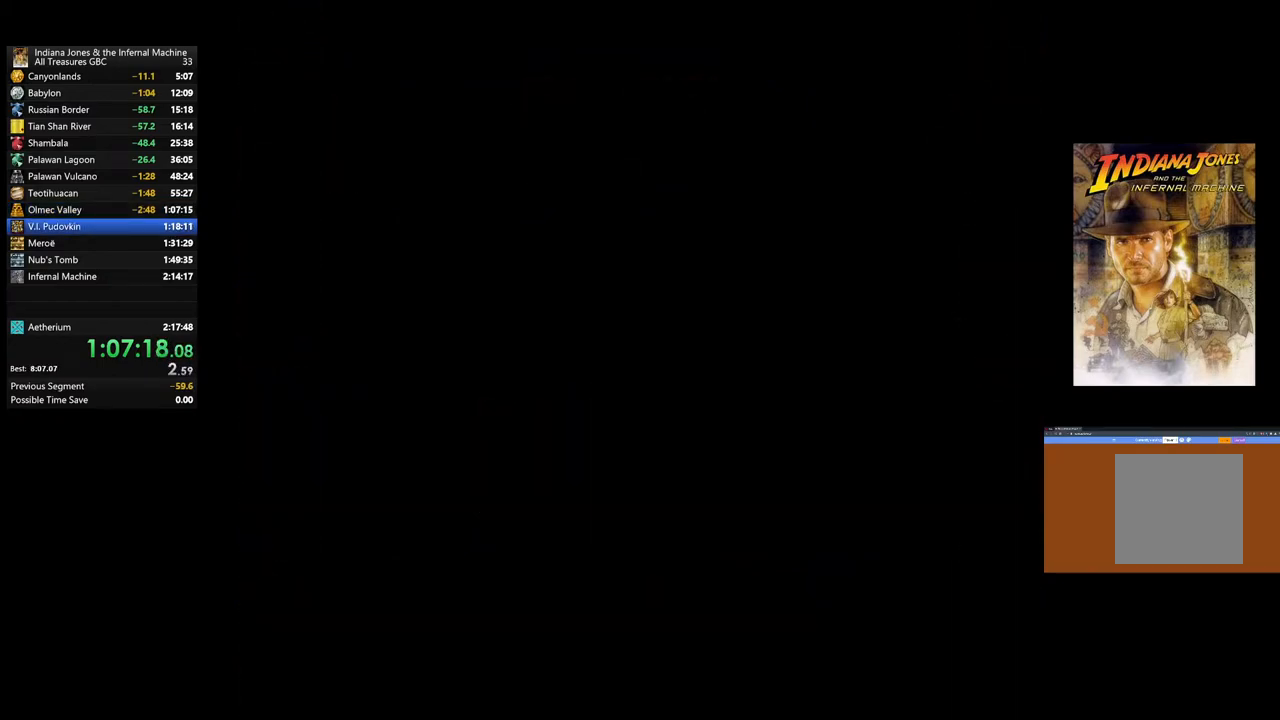
{"buttons": [], "left_stick": "center", "right_stick": "center", "events": [[50, "A", "up"], [150, "A", "down"], [267, "A", "up"], [367, "A", "down"], [450, "A", "up"]]}
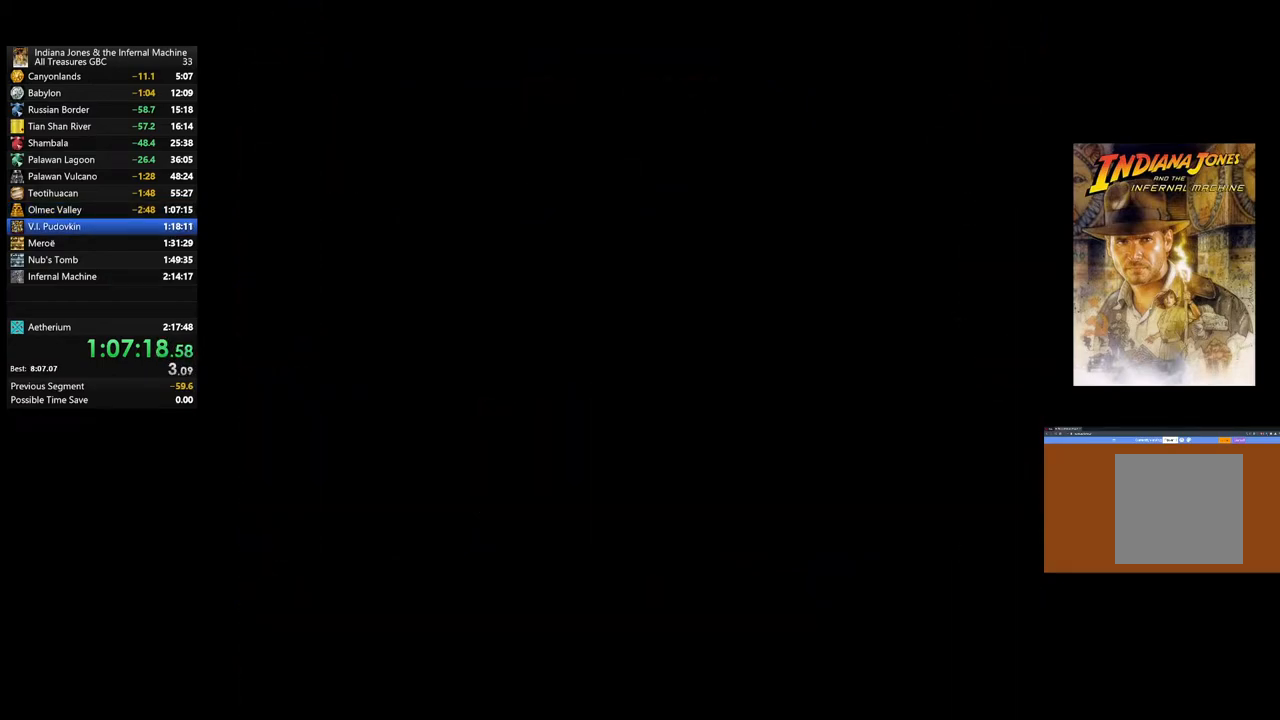
{"buttons": ["A"], "left_stick": "center", "right_stick": "center", "events": [[33, "A", "down"], [183, "A", "up"], [250, "A", "down"], [367, "A", "up"], [450, "A", "down"]]}
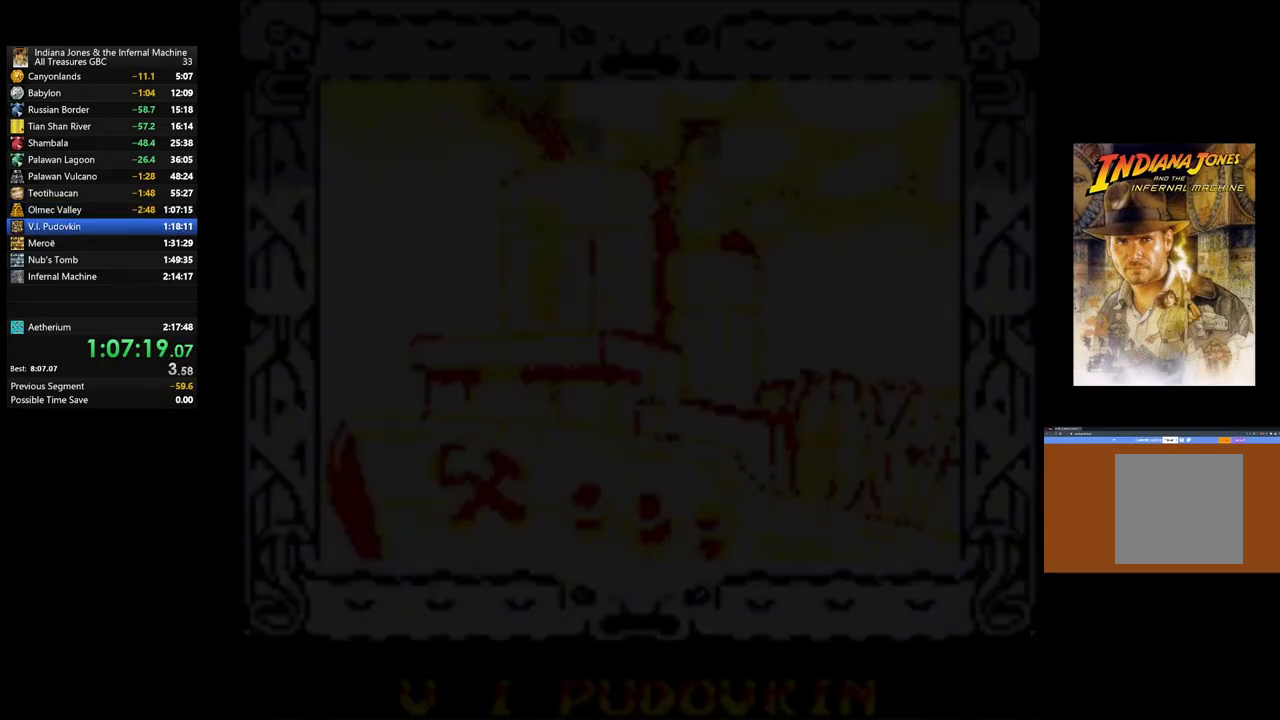
{"buttons": [], "left_stick": "center", "right_stick": "center", "events": [[67, "A", "up"], [150, "A", "down"], [267, "A", "up"], [367, "A", "down"], [450, "A", "up"]]}